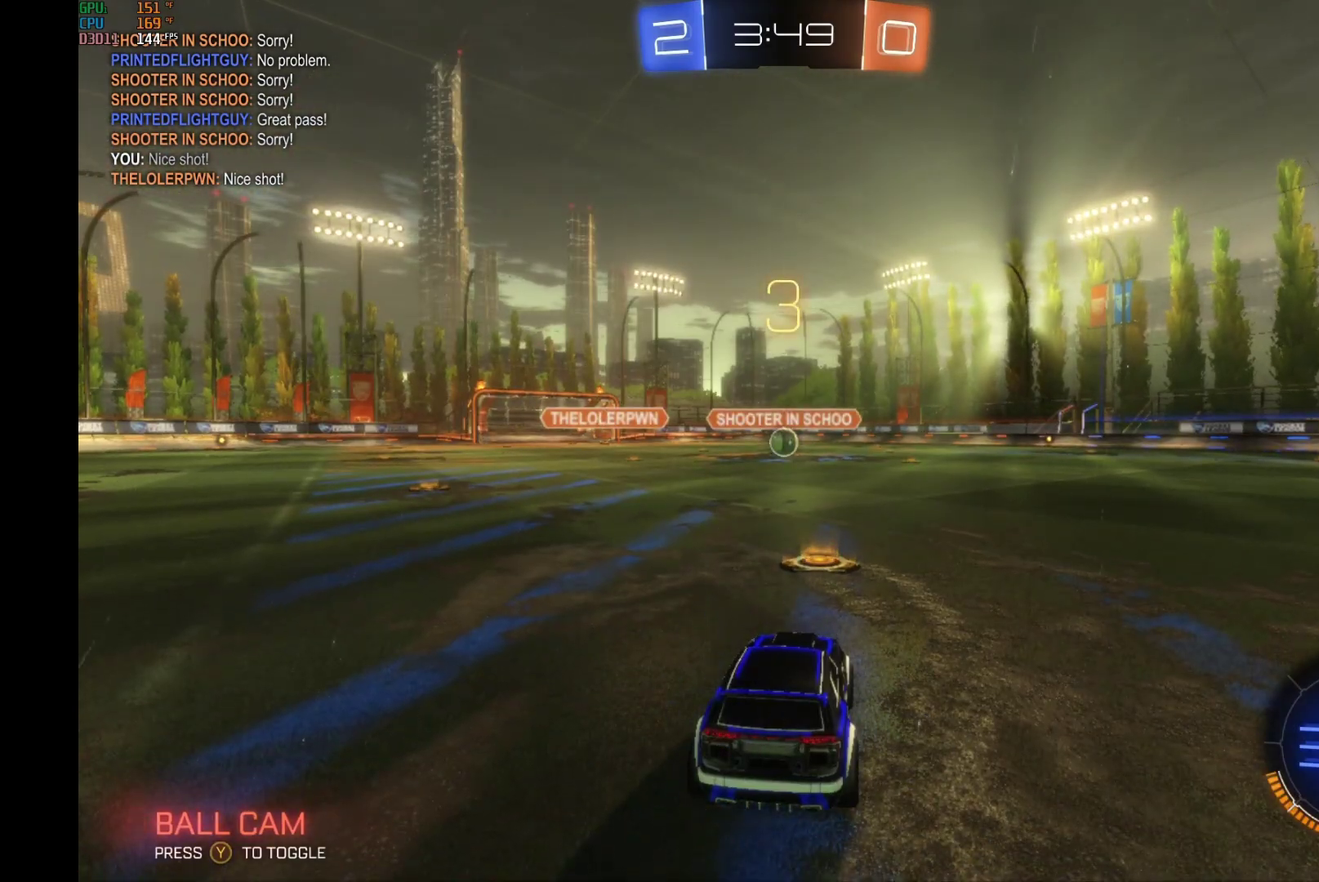
Gameplay with a controller (Xbox layout); each line is a JSON object with the inputs held at the frame after it. "events" lists button and stick changes between this image and that frame as [ms after this image, input, new state], when the widget could be followed in between. This overlay highlights the sticks when they move; stick clicks (L3) are not distinguishable. Not read: L3 R3.
{"buttons": ["B", "R2"], "left_stick": "center", "events": [[133, "R2", "down"], [467, "B", "down"]]}
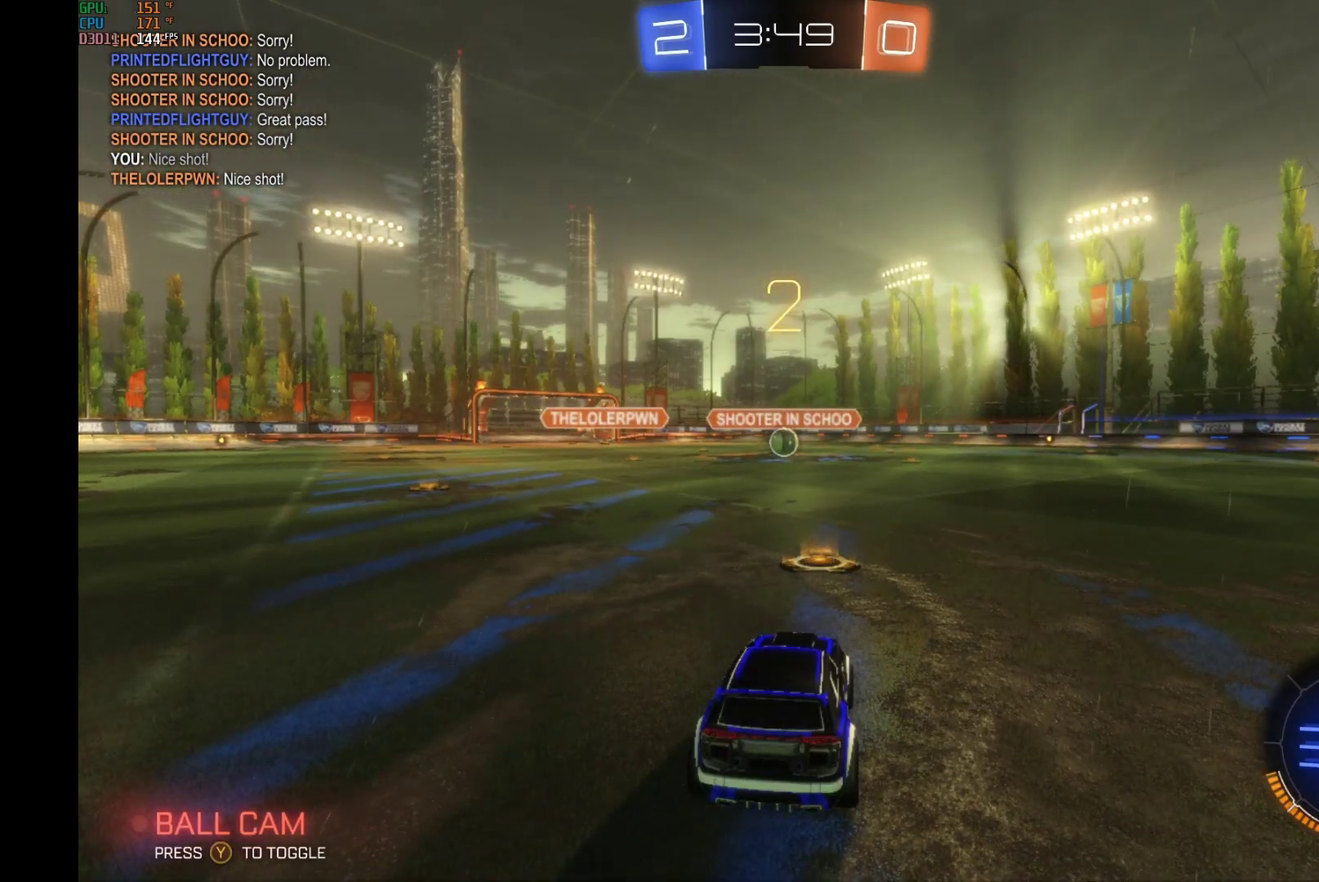
{"buttons": ["B", "R2"], "left_stick": "center", "events": []}
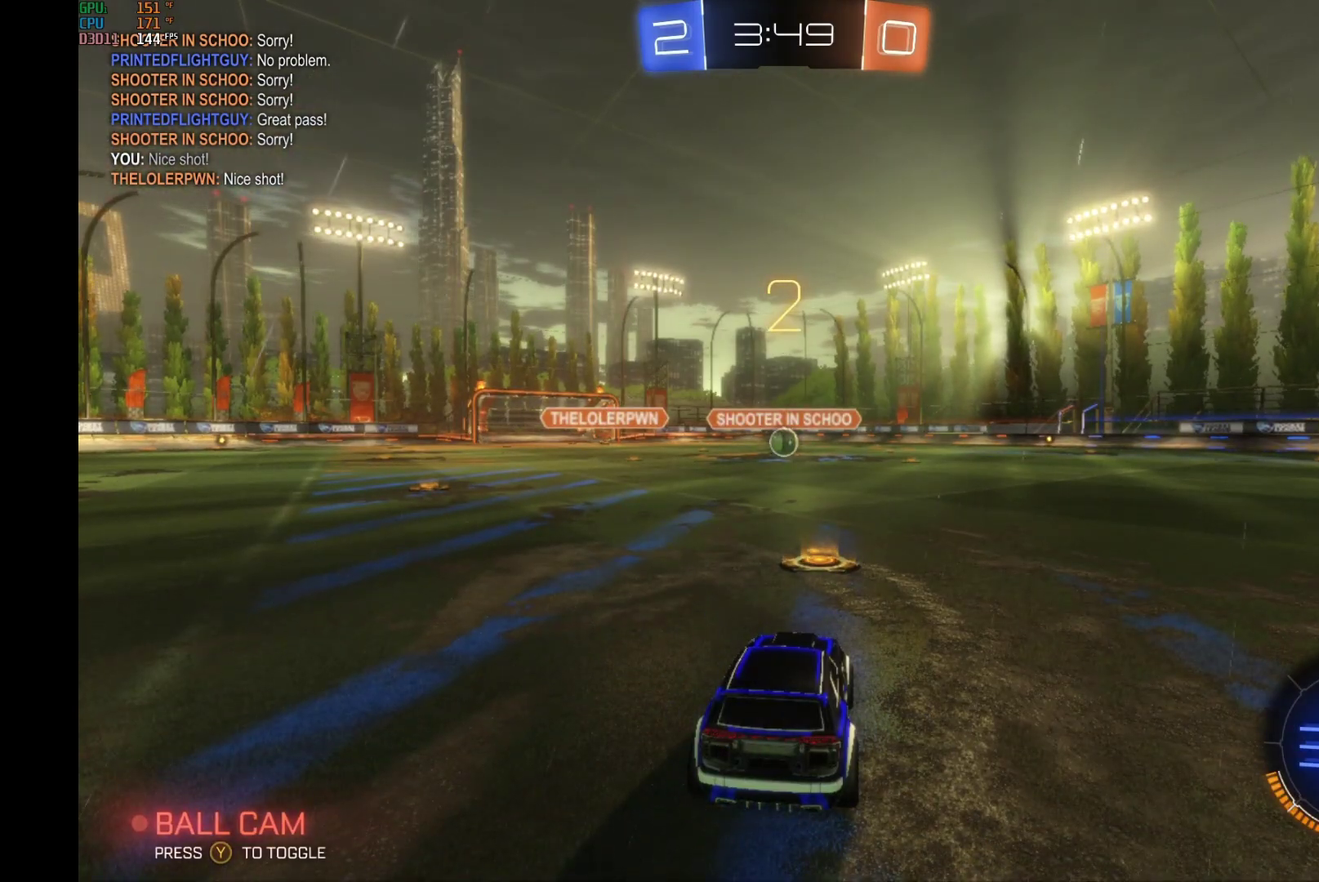
{"buttons": ["B", "R2"], "left_stick": "center", "events": []}
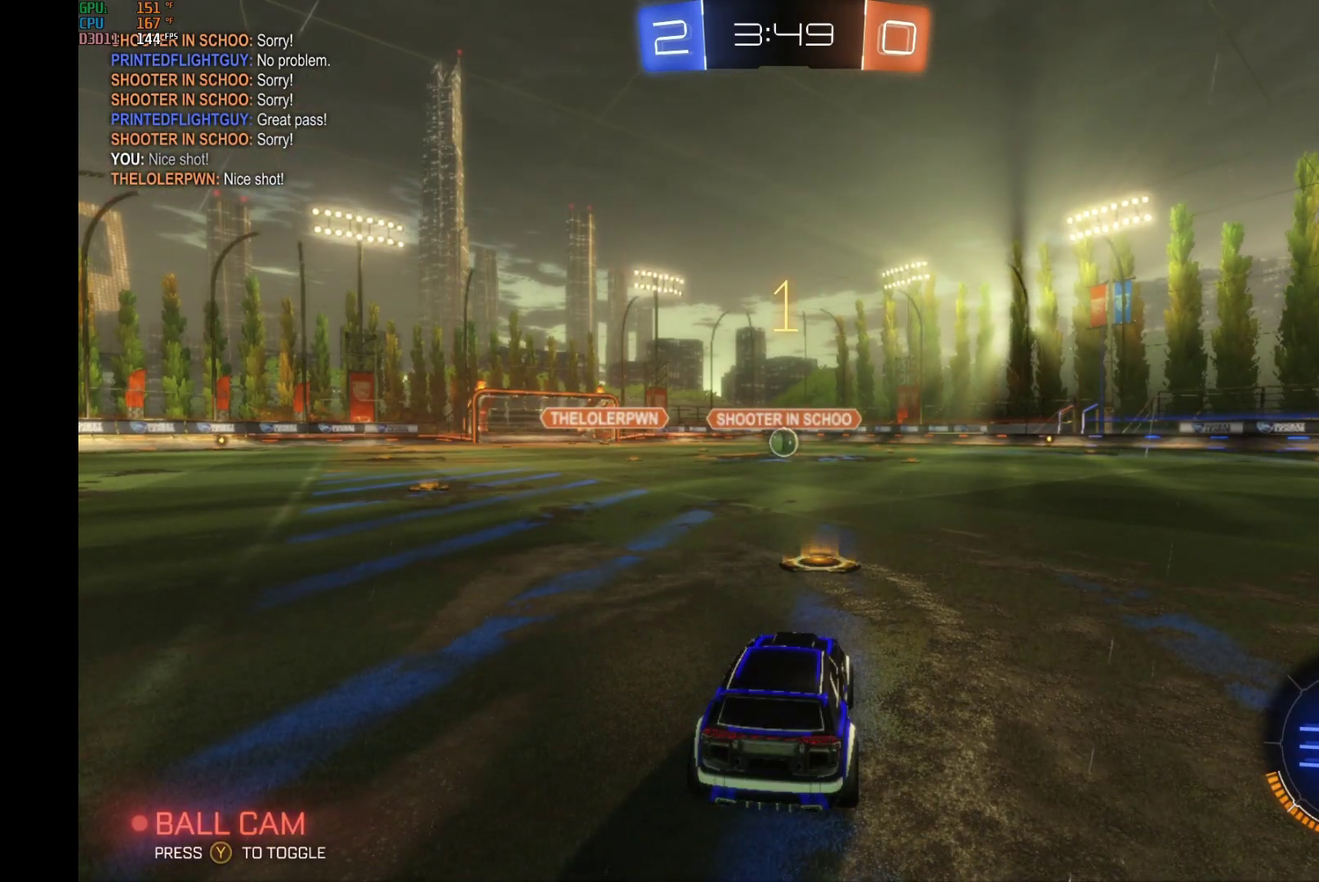
{"buttons": ["B", "R2"], "left_stick": "center", "events": [[300, "left_stick", "left"], [400, "left_stick", "center"]]}
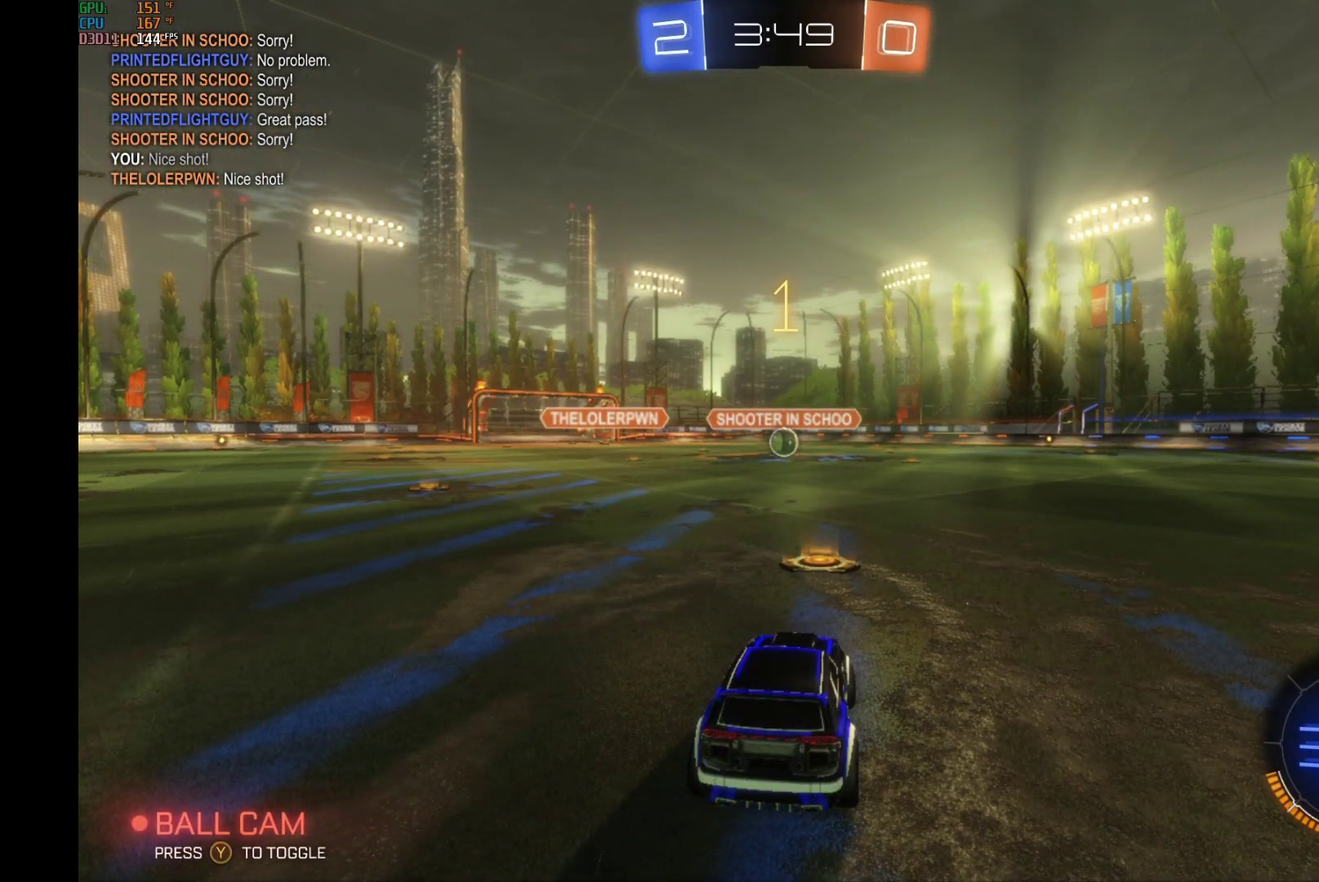
{"buttons": ["B", "R2"], "left_stick": "center", "events": [[167, "left_stick", "left"], [233, "left_stick", "center"]]}
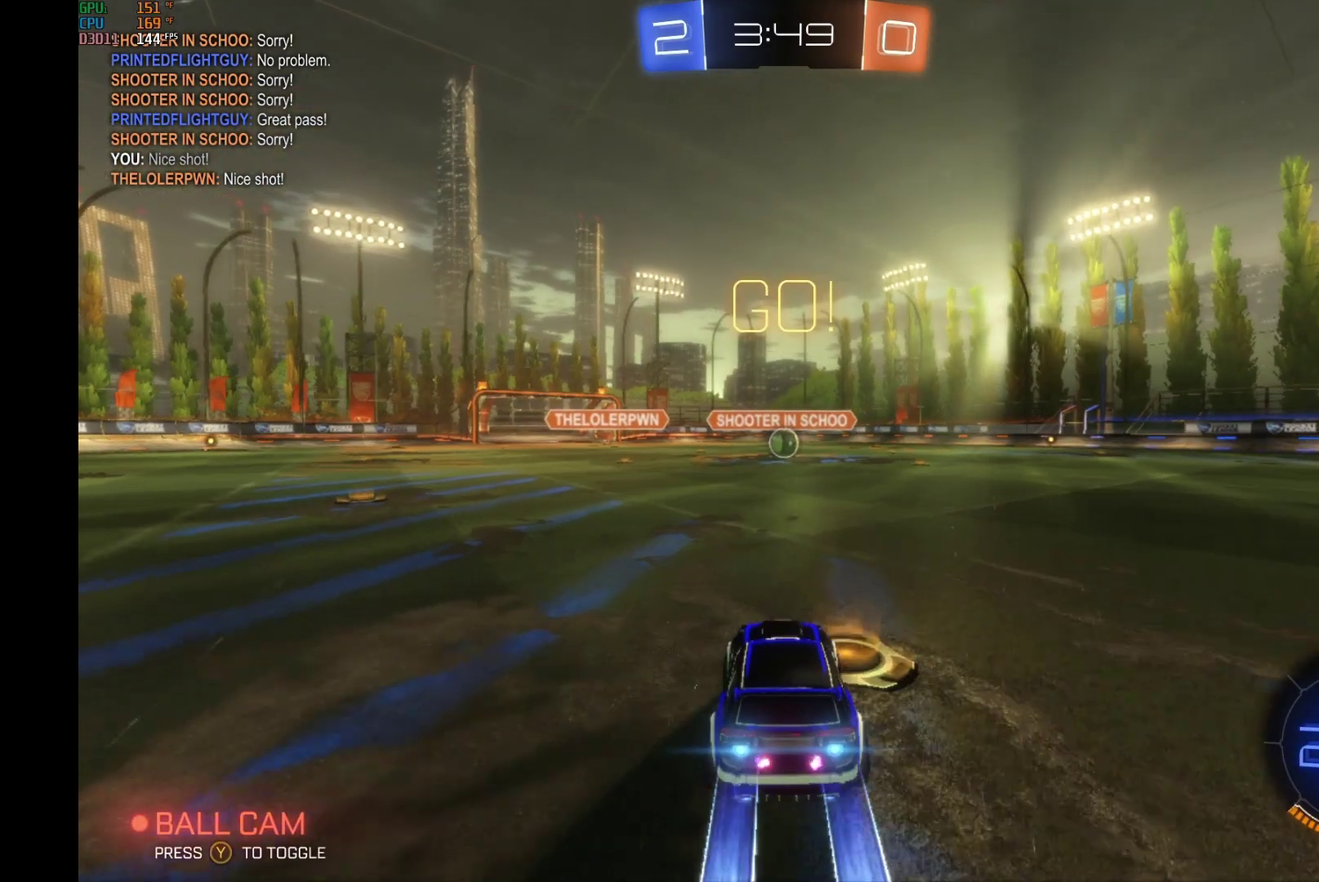
{"buttons": ["B", "R2"], "left_stick": "center", "events": []}
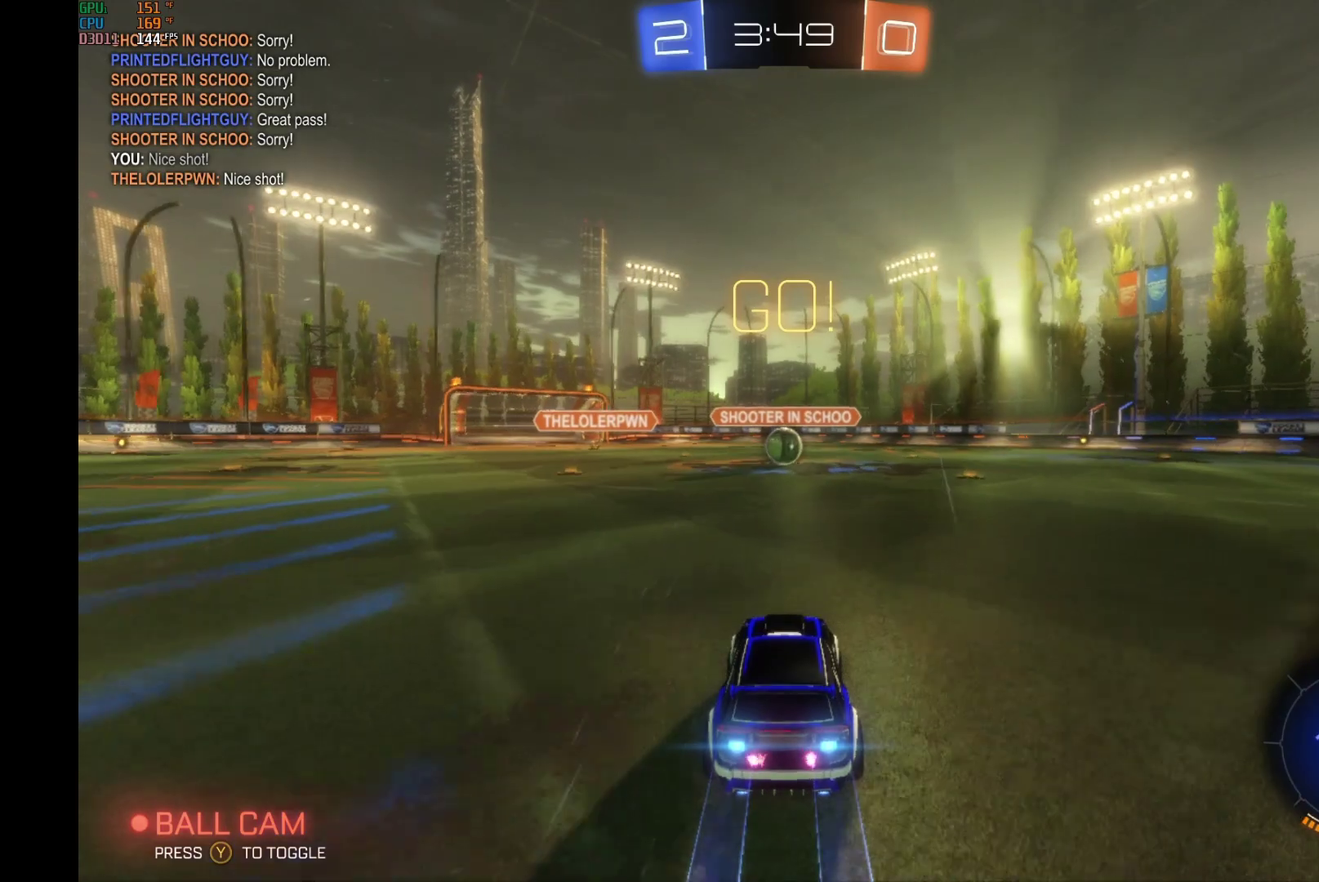
{"buttons": ["B", "R2"], "left_stick": "center", "events": []}
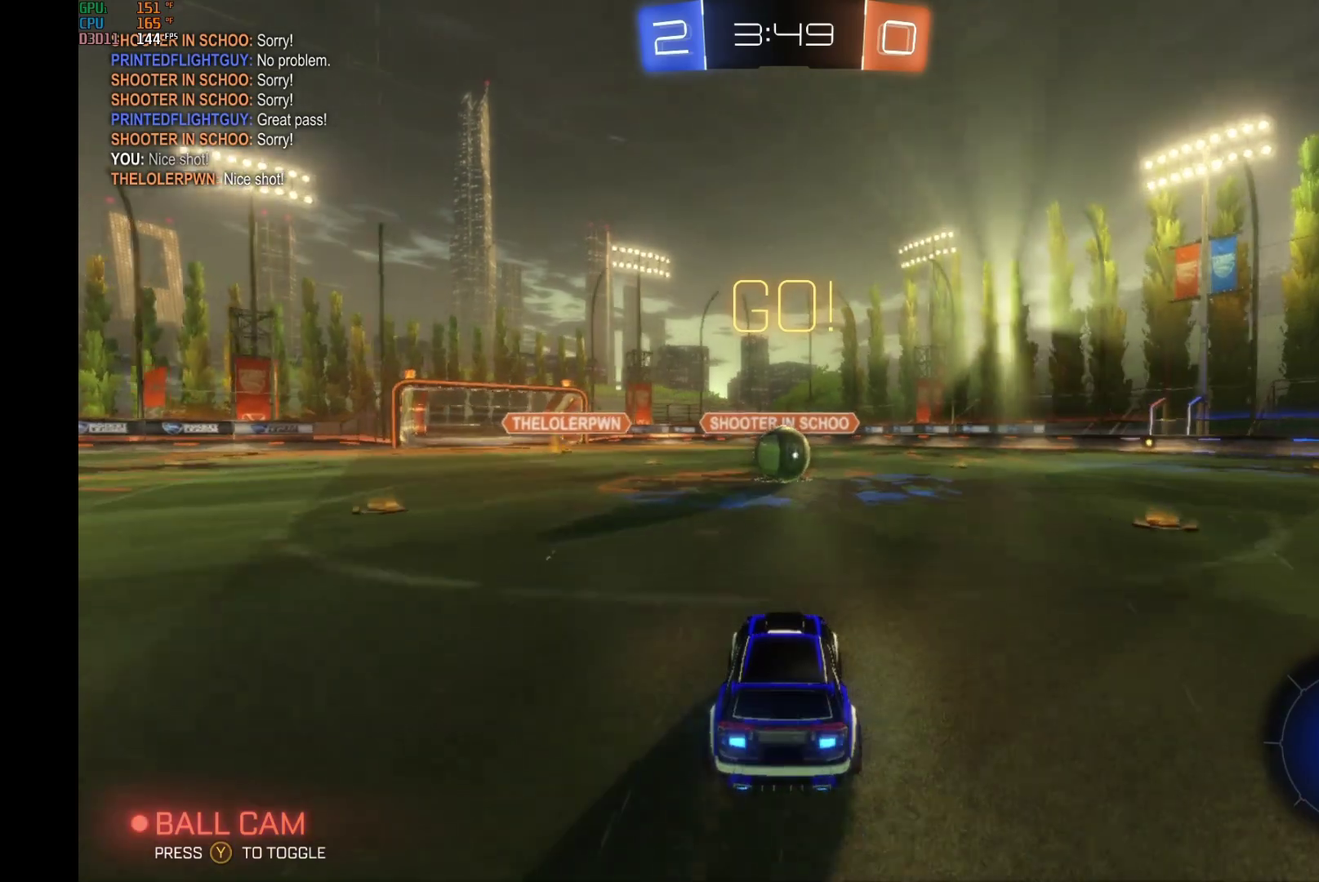
{"buttons": ["A", "B", "L1", "R2"], "left_stick": "up", "events": [[167, "left_stick", "right"], [233, "A", "down"], [233, "L1", "down"], [233, "left_stick", "up-right"], [300, "A", "up"], [300, "left_stick", "up"], [333, "B", "up"], [400, "A", "down"], [400, "B", "down"]]}
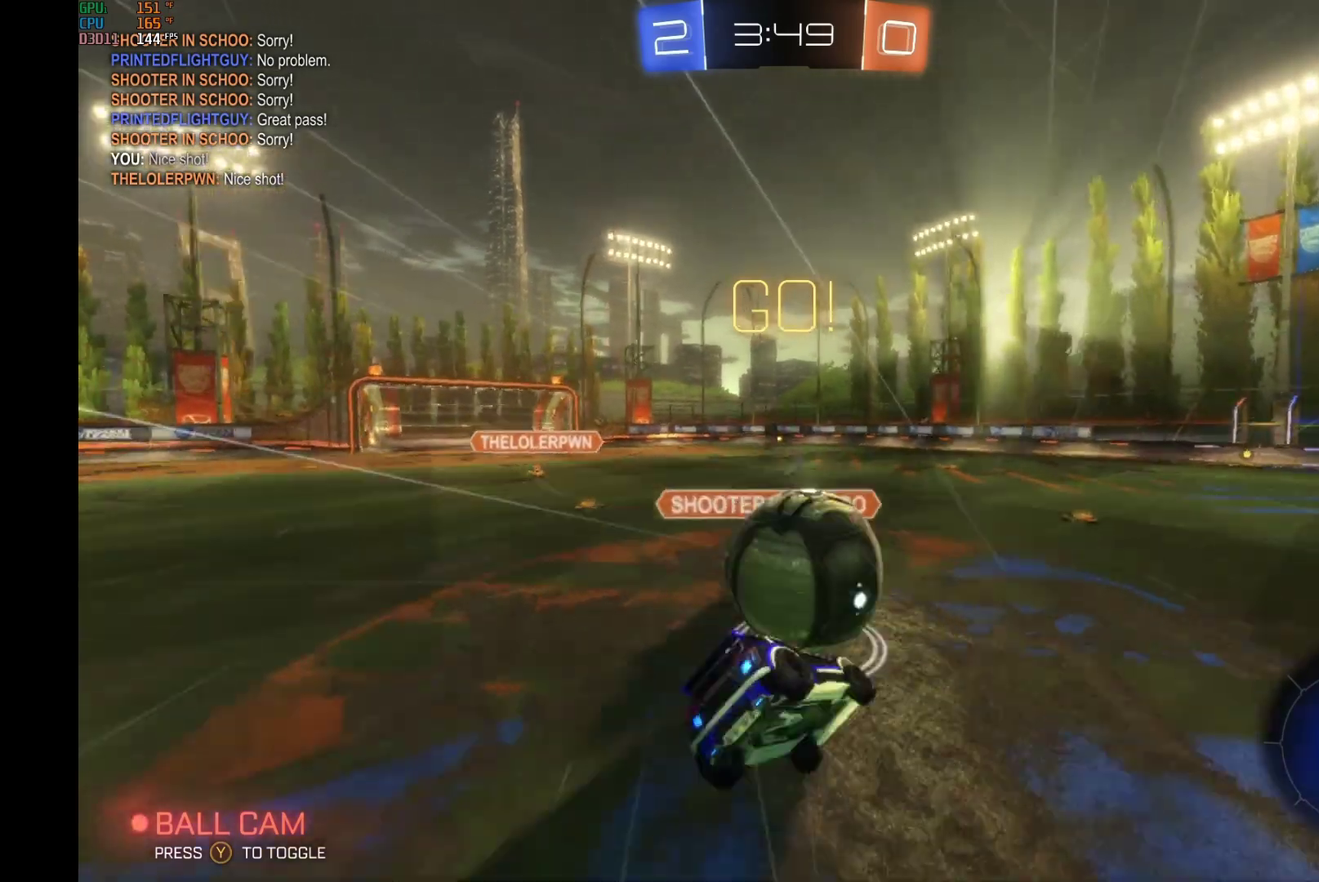
{"buttons": ["L1", "R2"], "left_stick": "up", "events": [[33, "A", "up"], [200, "B", "up"], [200, "left_stick", "up-left"], [367, "left_stick", "up"]]}
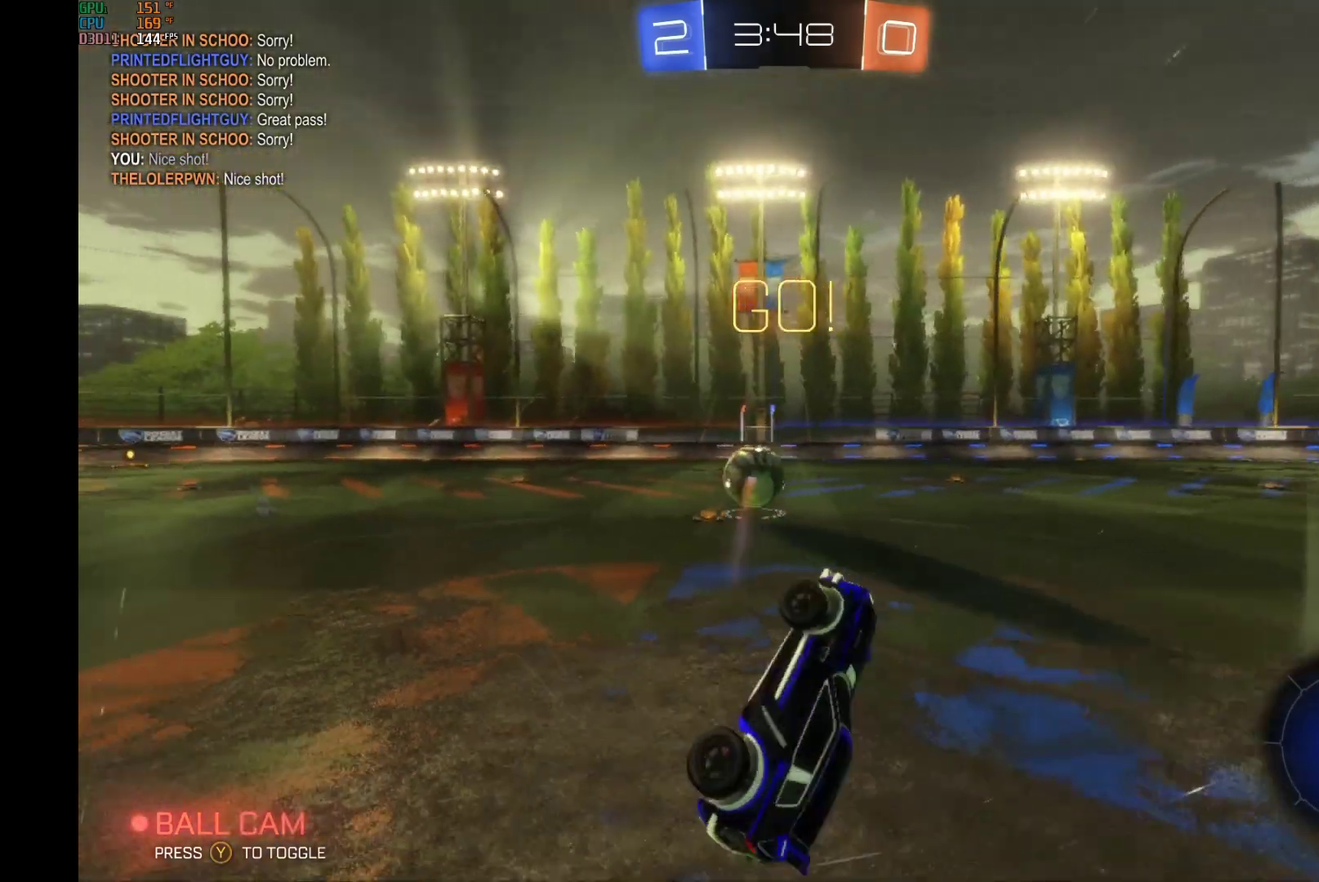
{"buttons": ["R2"], "left_stick": "right", "events": [[67, "L1", "up"], [67, "left_stick", "center"], [333, "left_stick", "right"]]}
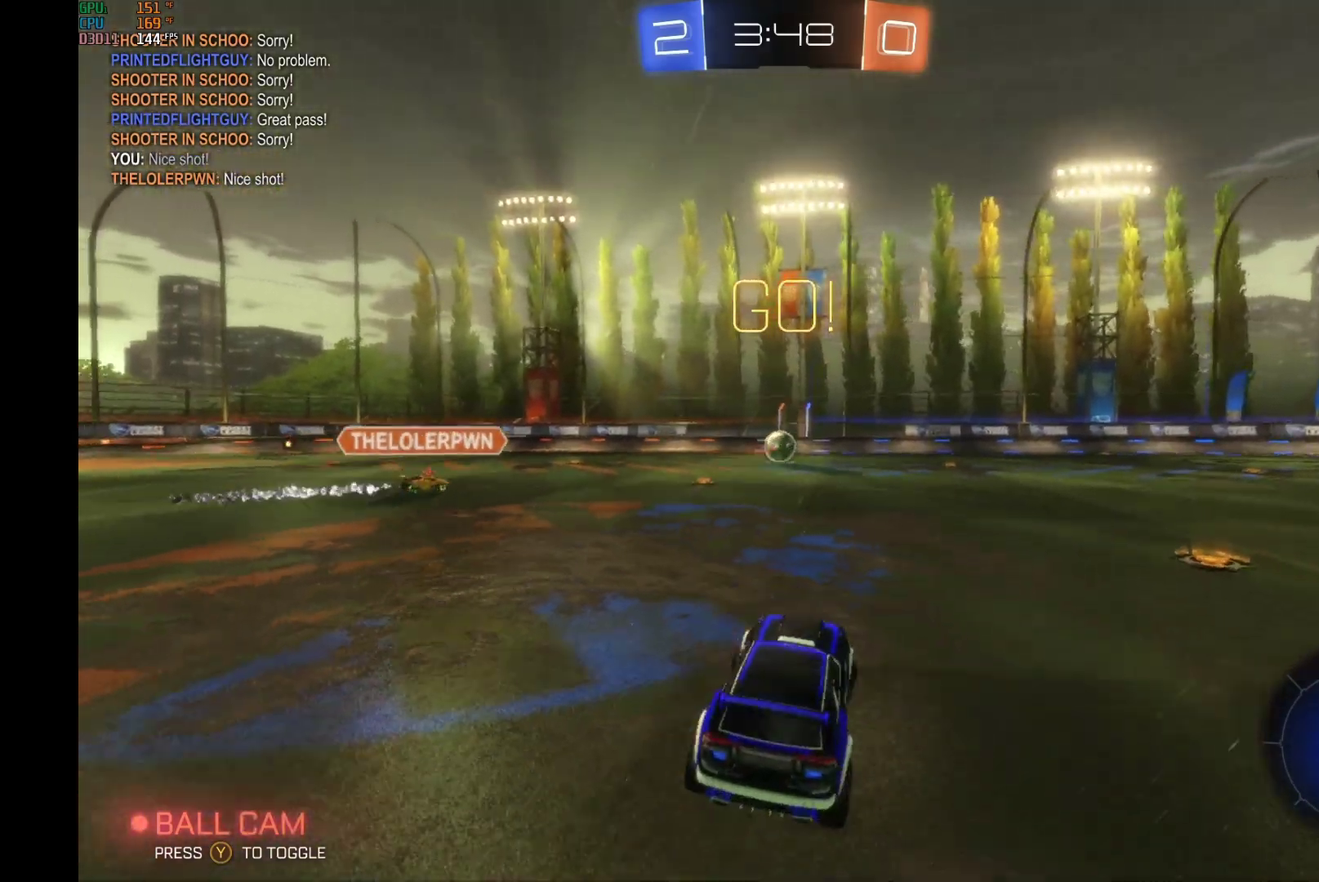
{"buttons": ["R2"], "left_stick": "center", "events": [[367, "left_stick", "center"]]}
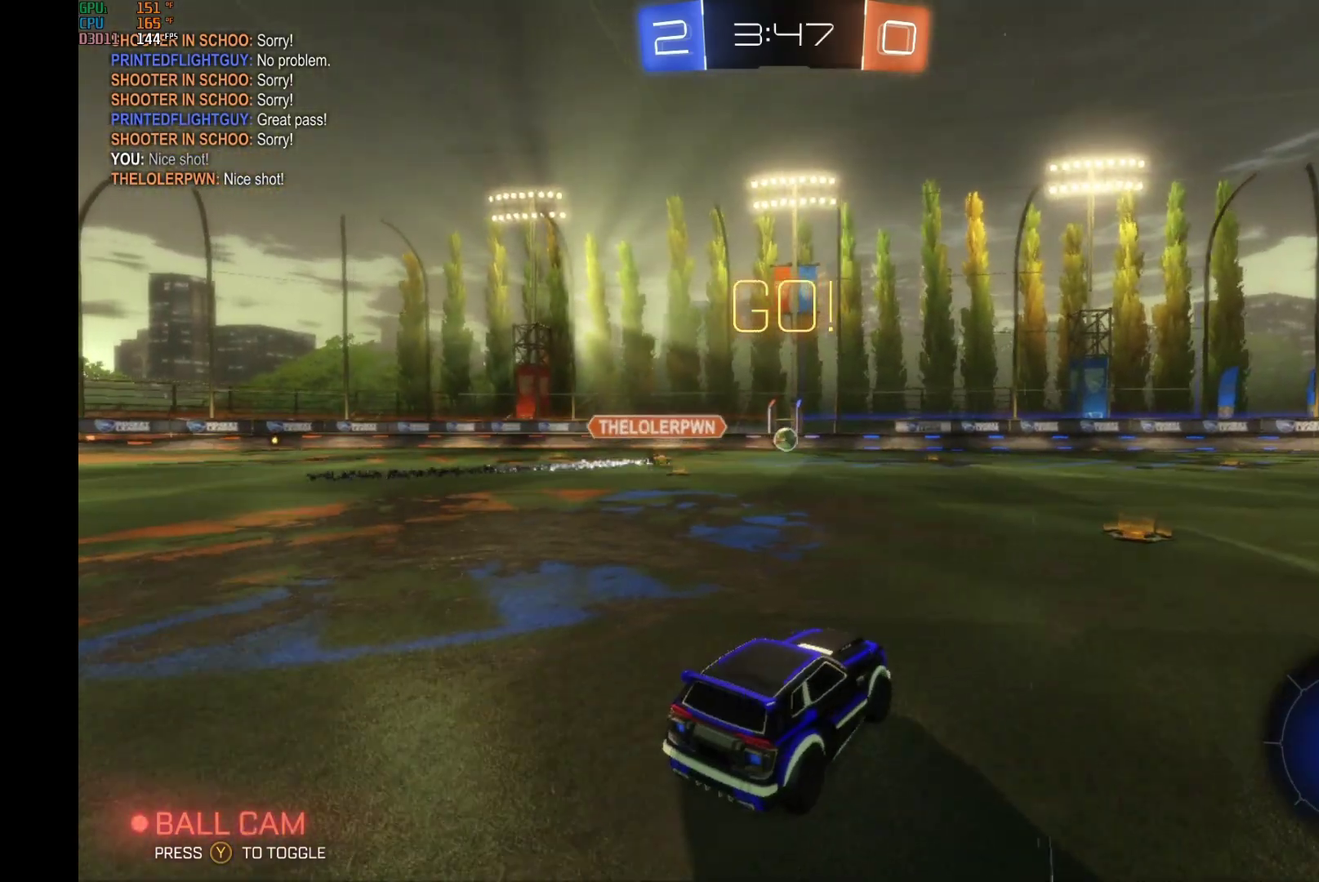
{"buttons": ["Y", "R2"], "left_stick": "center", "events": [[233, "left_stick", "right"], [400, "left_stick", "center"], [500, "Y", "down"]]}
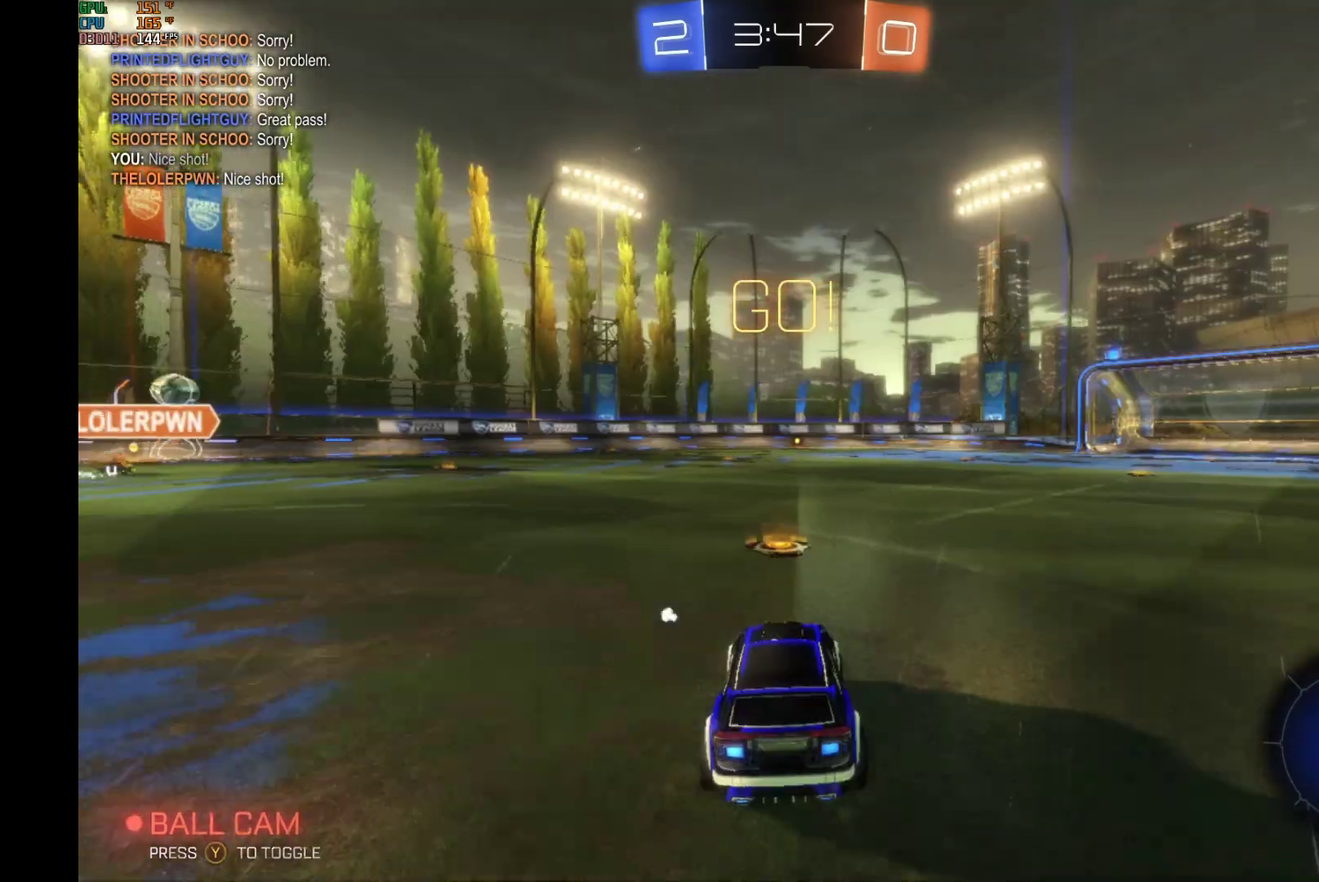
{"buttons": ["B", "R2"], "left_stick": "right", "events": [[133, "Y", "up"], [233, "left_stick", "right"], [333, "left_stick", "center"], [467, "B", "down"], [500, "left_stick", "right"]]}
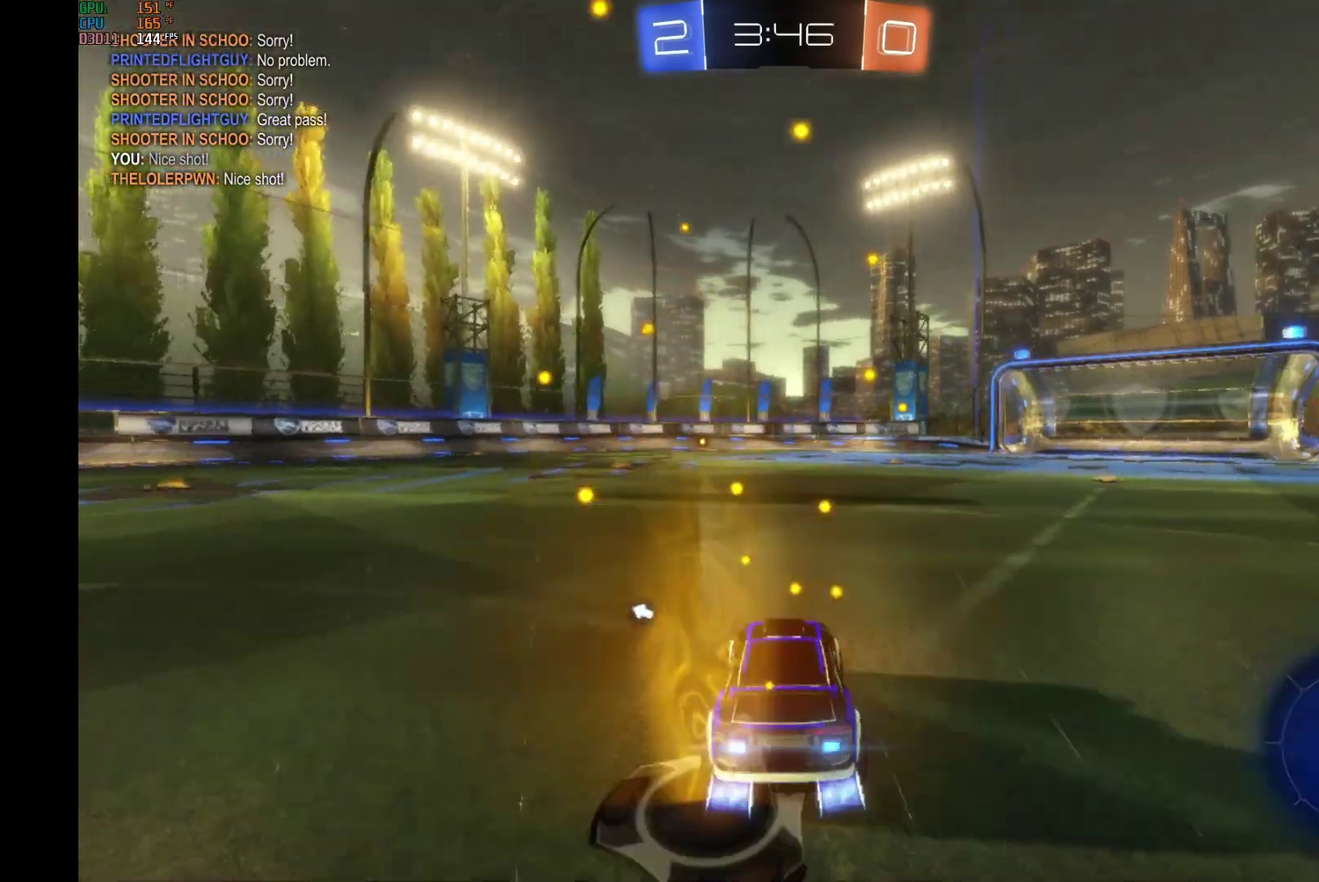
{"buttons": ["B", "L1", "R2"], "left_stick": "down-left", "events": [[33, "A", "down"], [67, "L1", "down"], [67, "left_stick", "up-right"], [100, "A", "up"], [100, "B", "up"], [133, "left_stick", "up"], [167, "B", "down"], [200, "A", "down"], [200, "left_stick", "left"], [300, "A", "up"], [367, "left_stick", "down-left"]]}
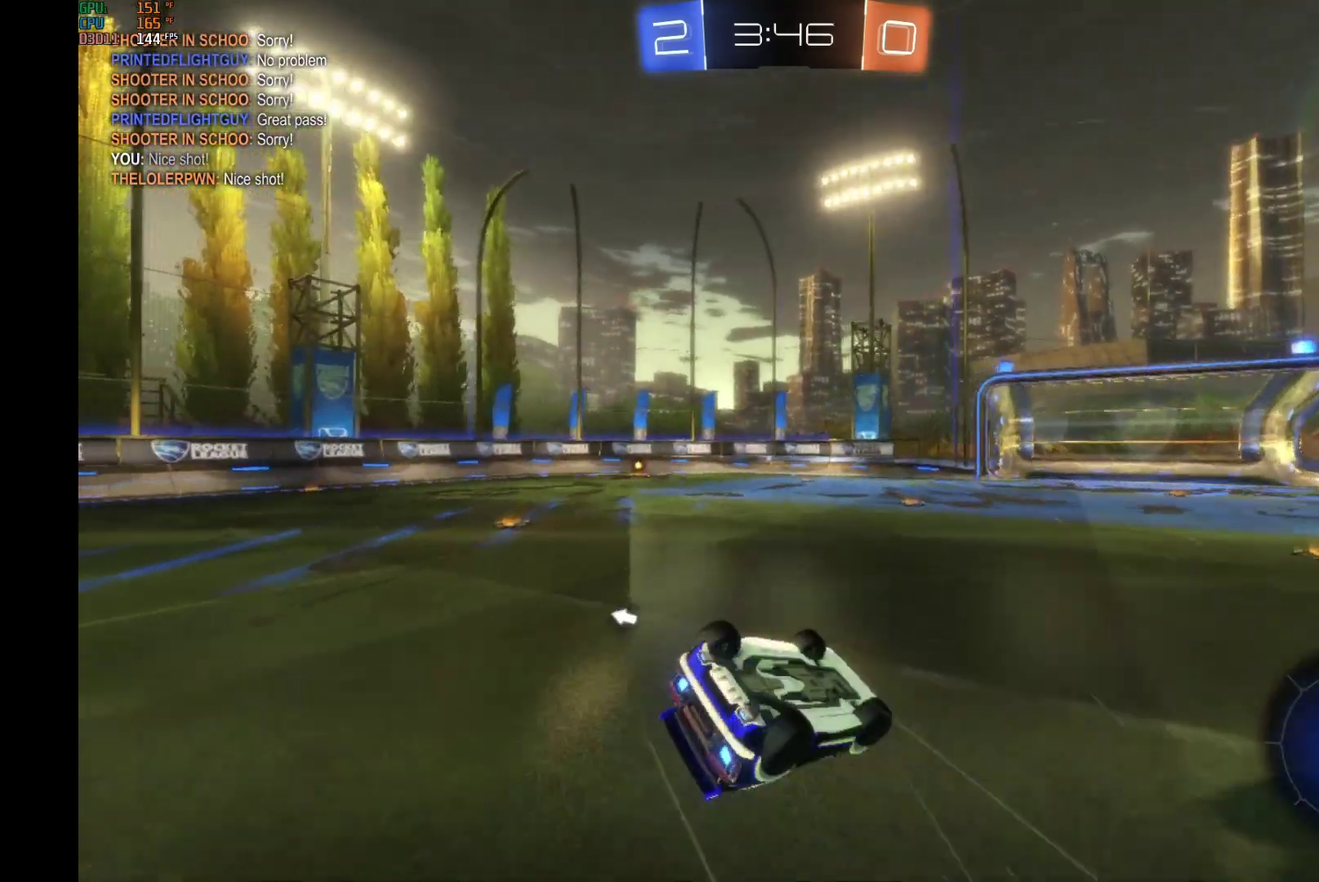
{"buttons": ["R2"], "left_stick": "down-left", "events": [[33, "B", "up"], [100, "L1", "up"]]}
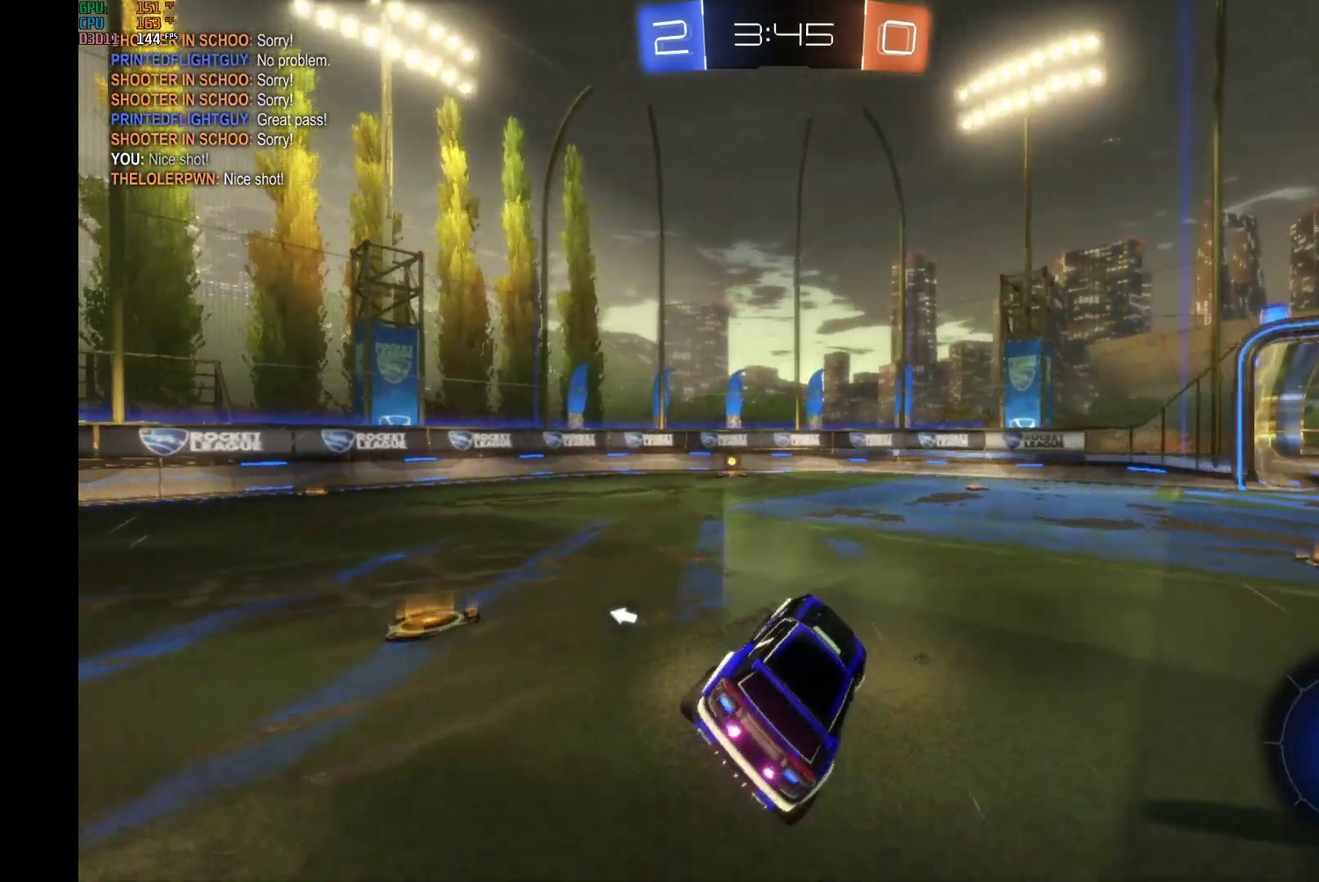
{"buttons": ["R2"], "left_stick": "center", "events": [[100, "left_stick", "center"], [300, "left_stick", "right"], [367, "left_stick", "center"]]}
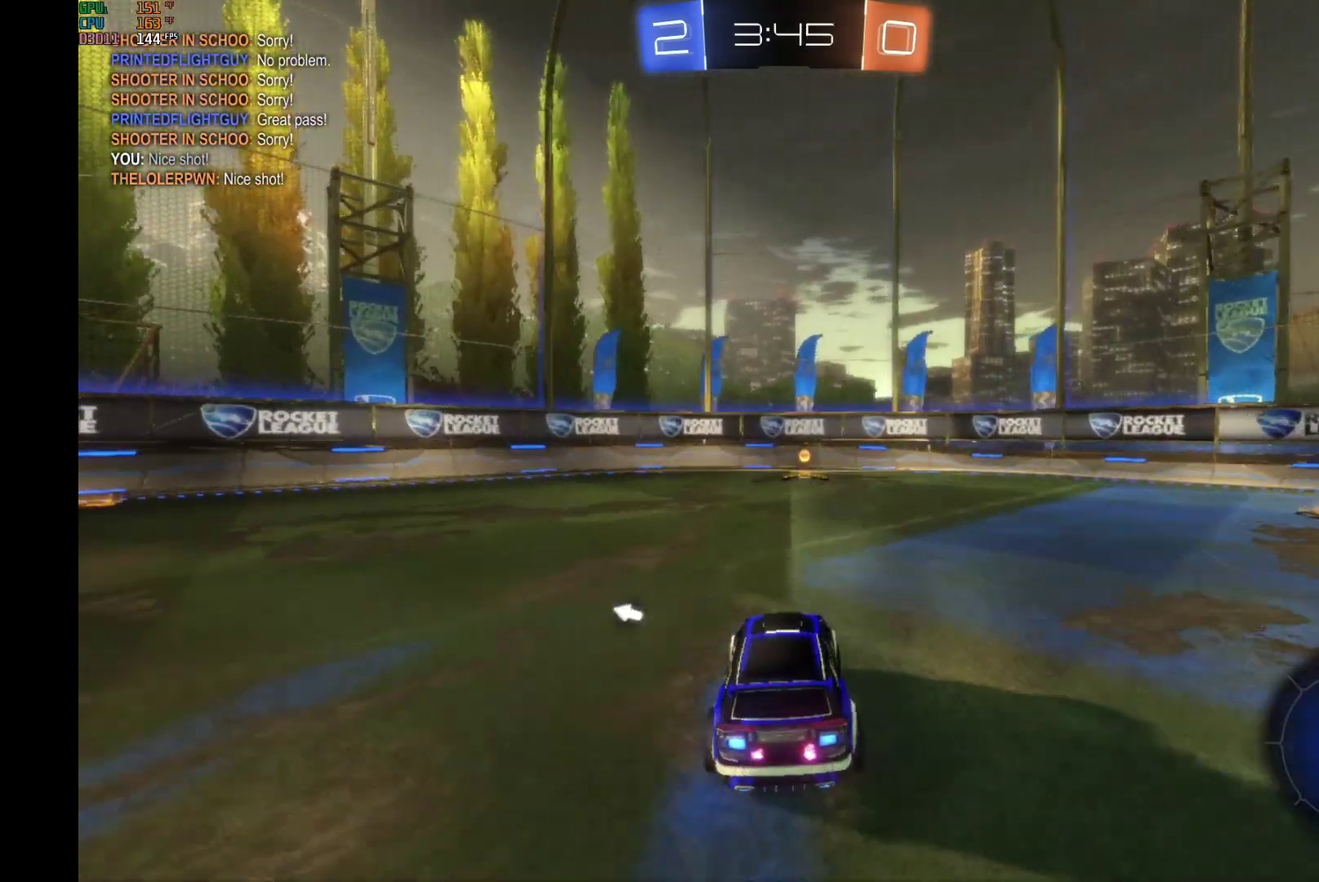
{"buttons": ["R2"], "left_stick": "center", "events": [[100, "left_stick", "right"], [167, "Y", "down"], [167, "left_stick", "center"], [267, "Y", "up"]]}
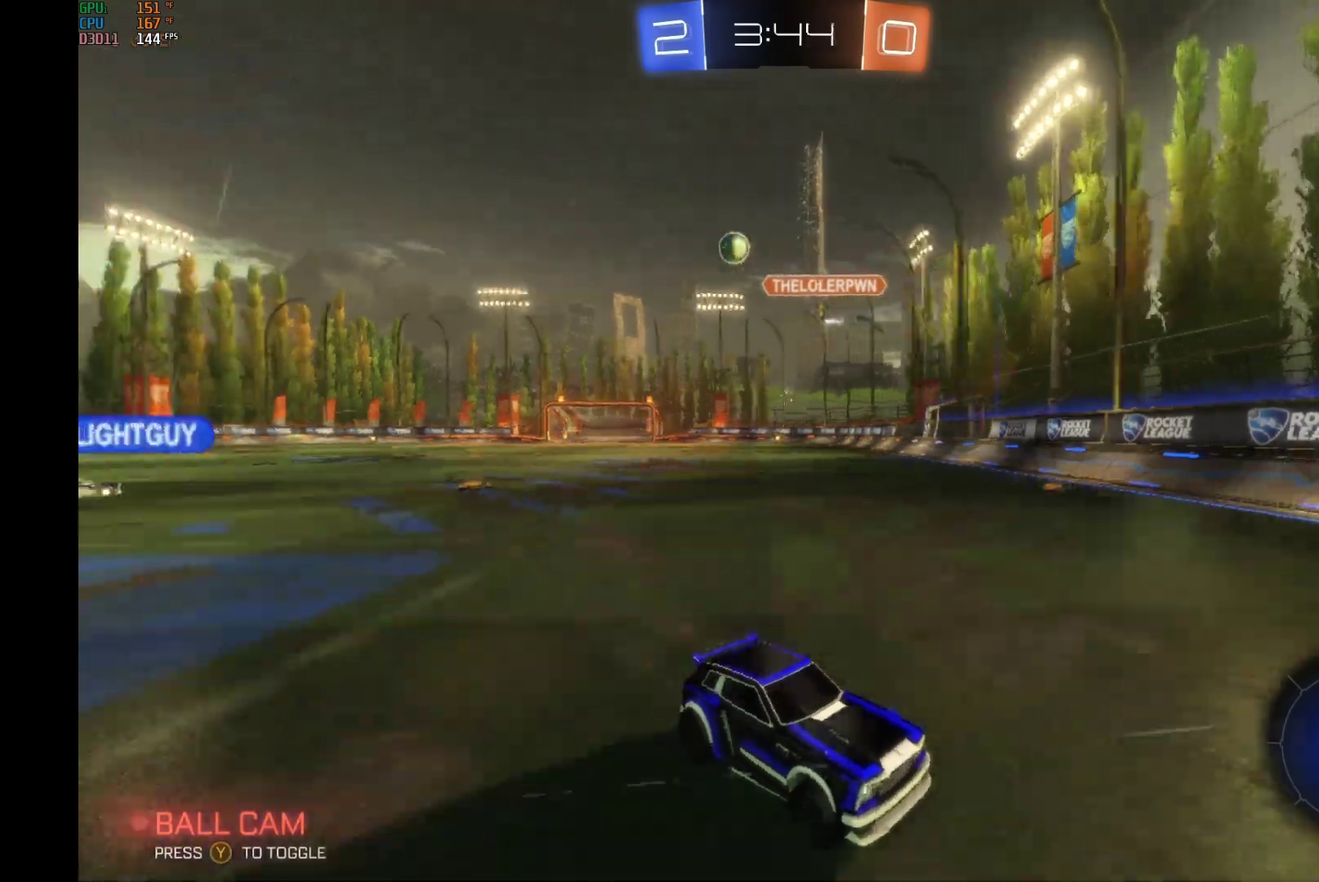
{"buttons": ["R2"], "left_stick": "right", "events": [[100, "left_stick", "right"], [133, "X", "down"], [267, "X", "up"]]}
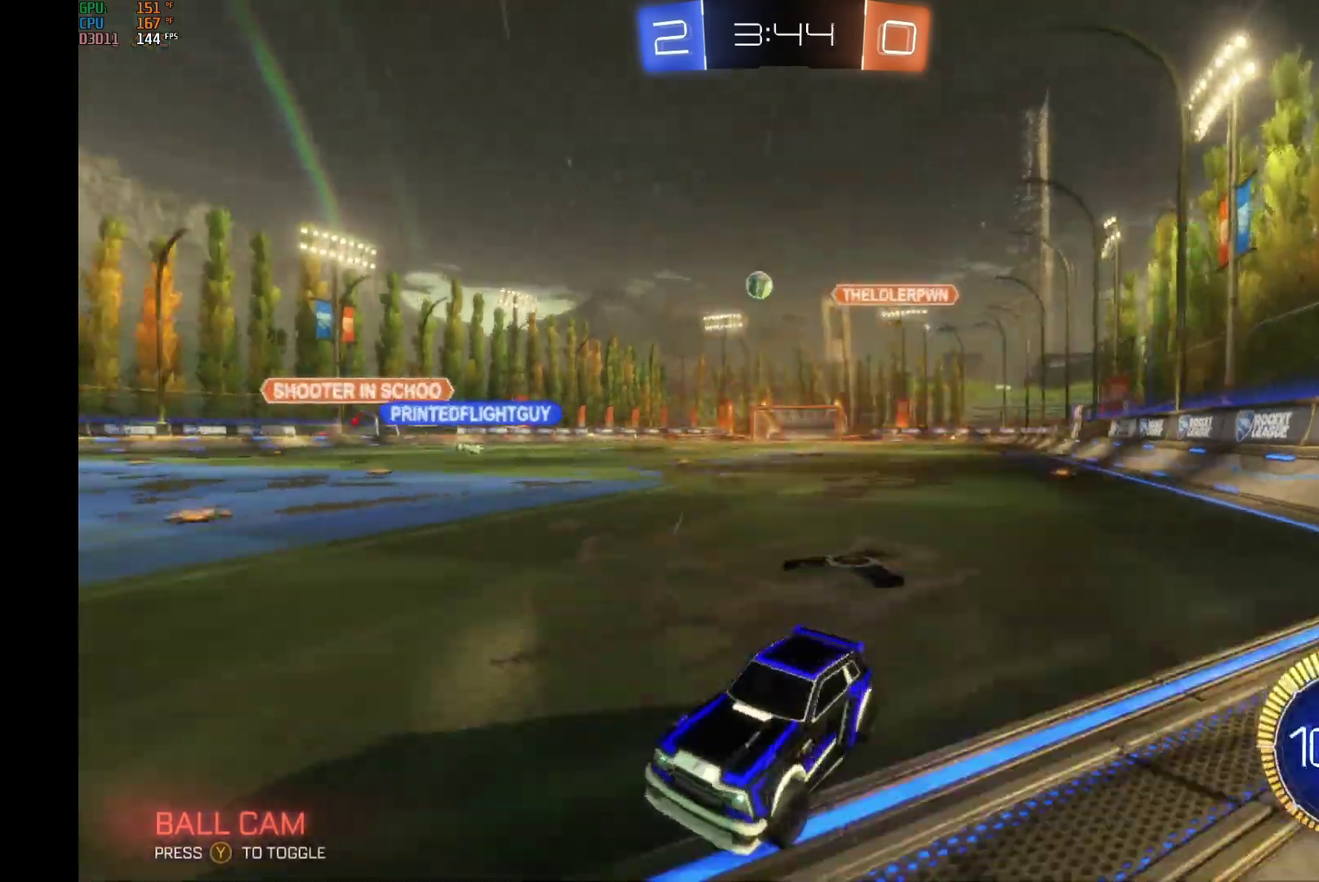
{"buttons": ["R2"], "left_stick": "right", "events": []}
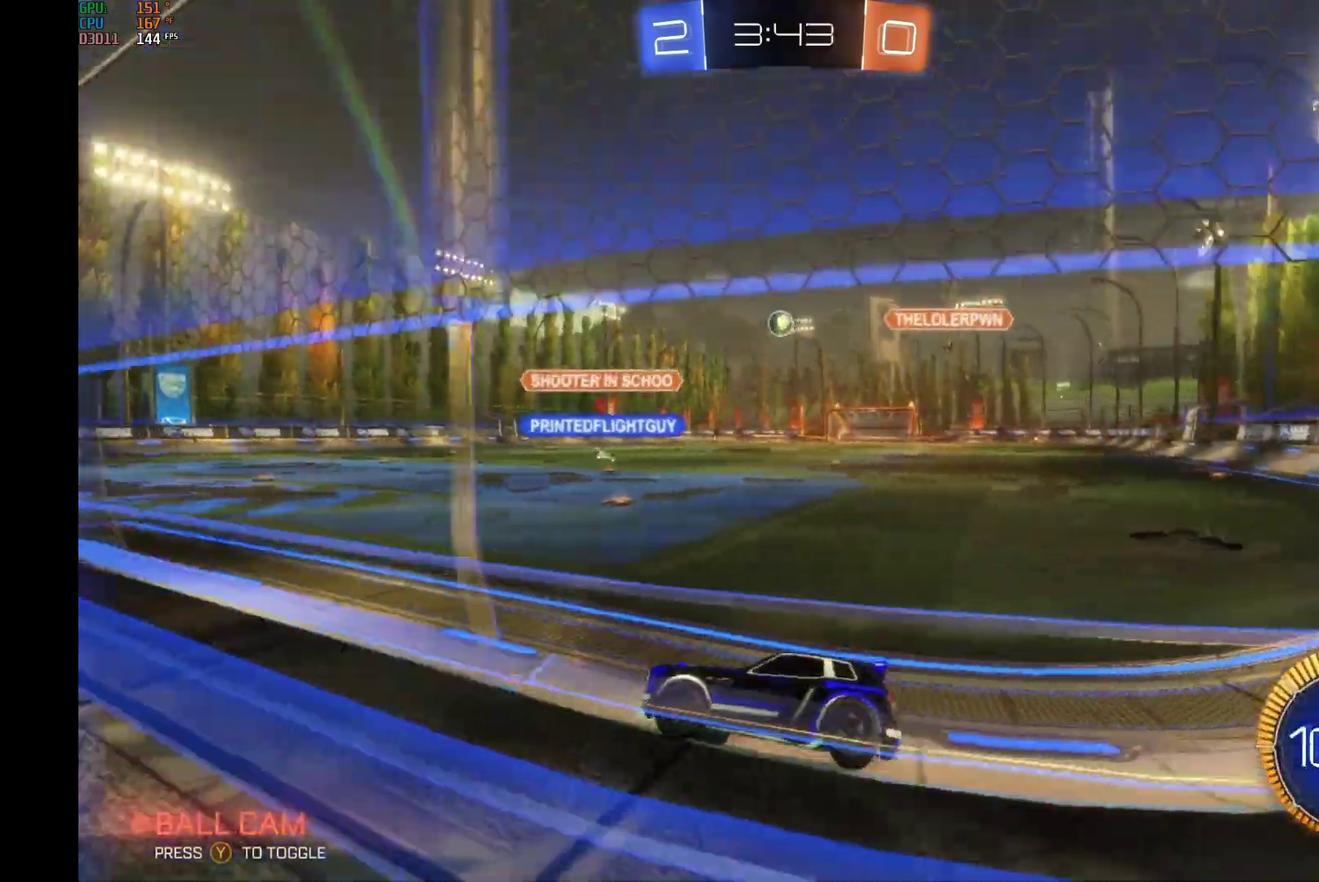
{"buttons": ["R2"], "left_stick": "center", "events": [[67, "left_stick", "center"]]}
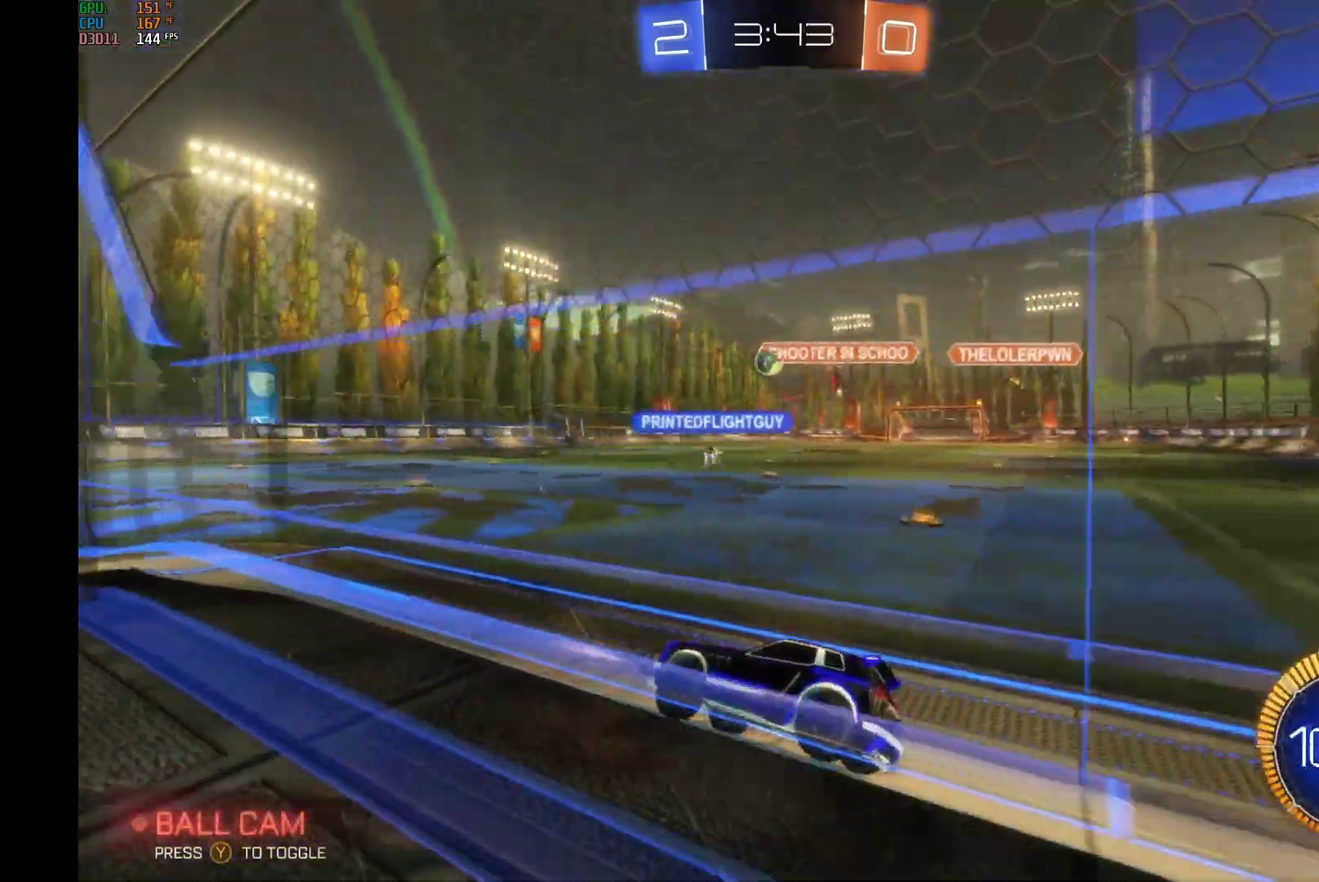
{"buttons": ["R2"], "left_stick": "center", "events": [[367, "B", "down"], [500, "B", "up"]]}
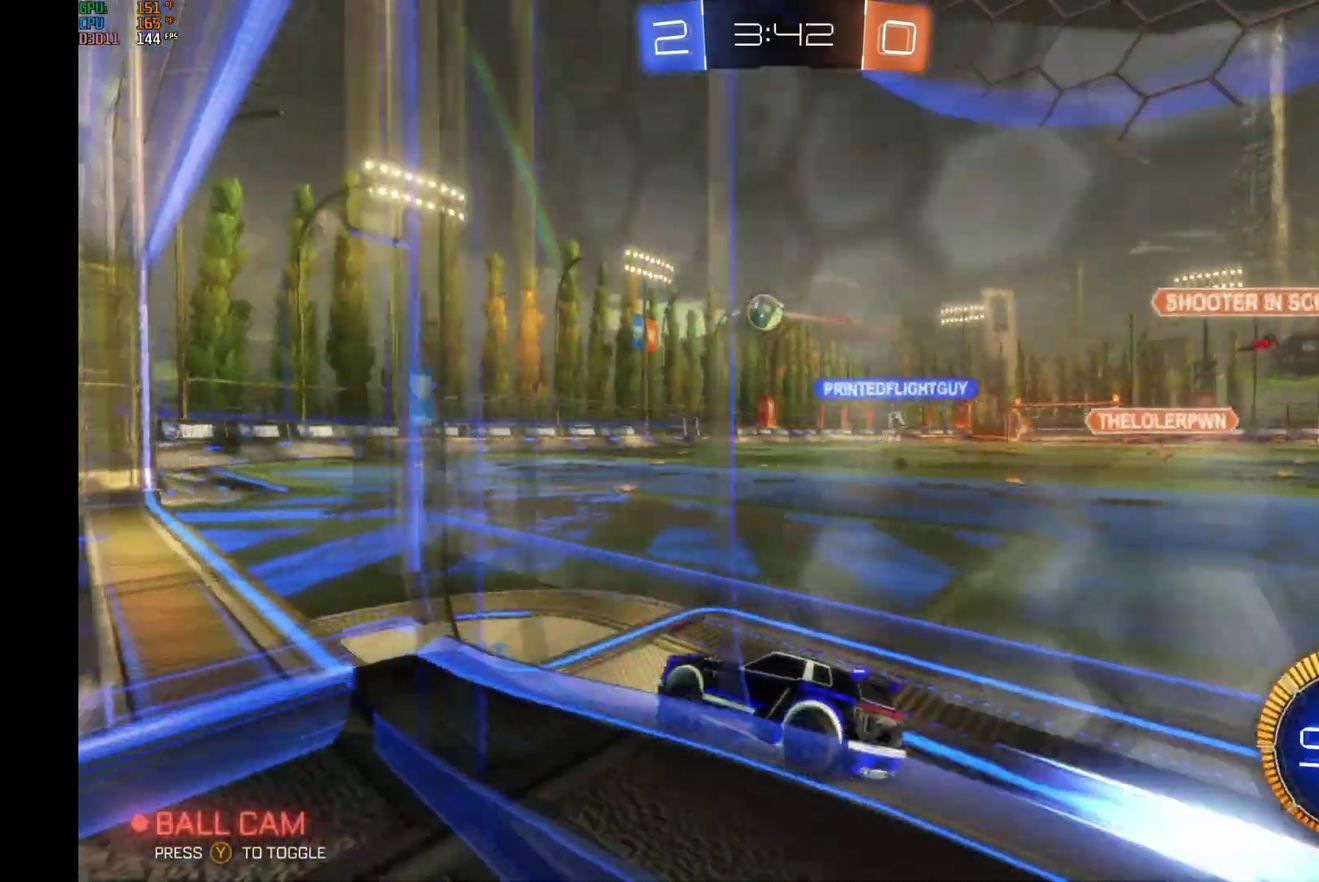
{"buttons": ["B", "R2"], "left_stick": "center", "events": [[100, "left_stick", "right"], [233, "B", "down"], [233, "left_stick", "center"]]}